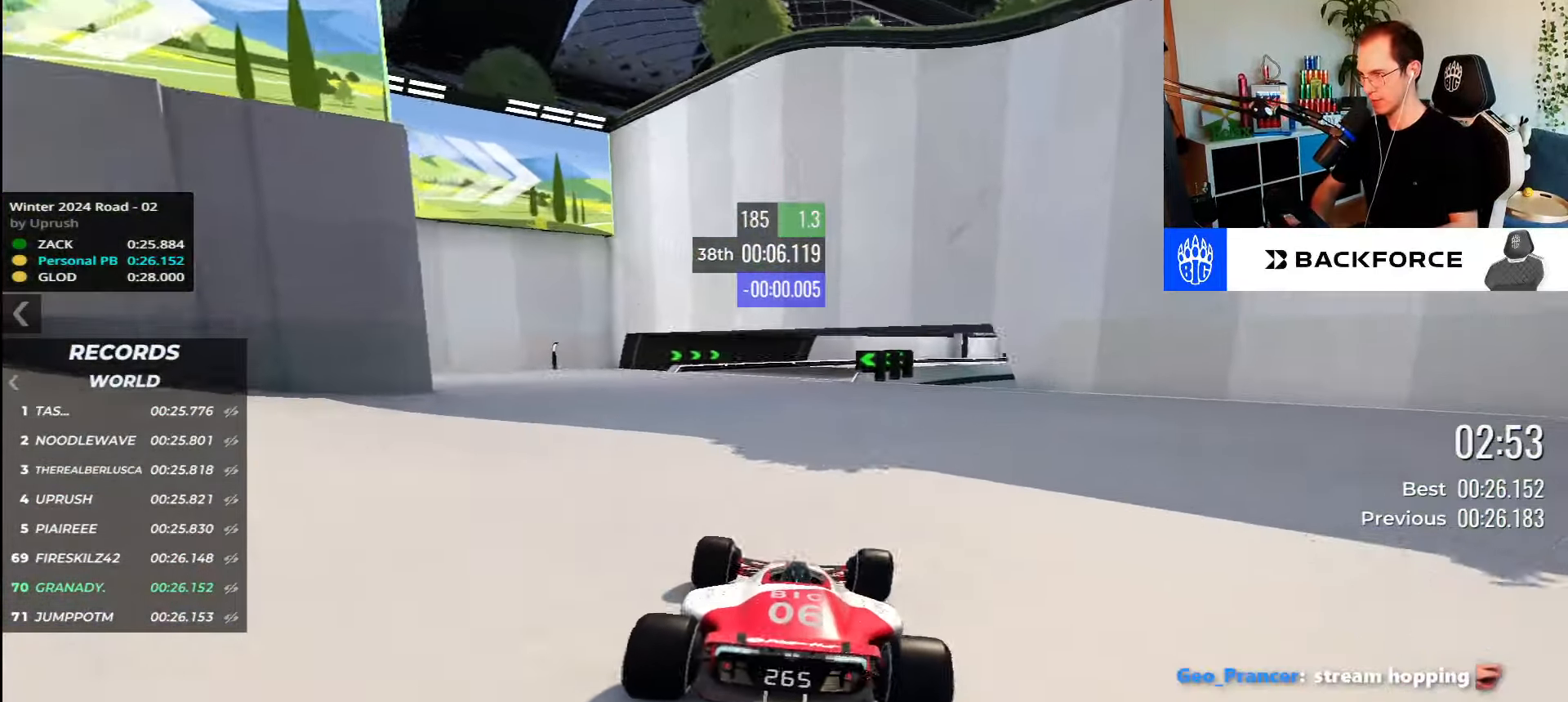
Gameplay with keyboard; each line is a JSON object with the keys held at the frame after it. "events" lists presses ("down") and releases ("up") of "down", "left", "right" and "up" between this image and that frame as [ms after this image, input, new state], when the widget could be followed in between. No other keys are recorded. Mouse input is not recorded.
{"keys": ["up"], "events": []}
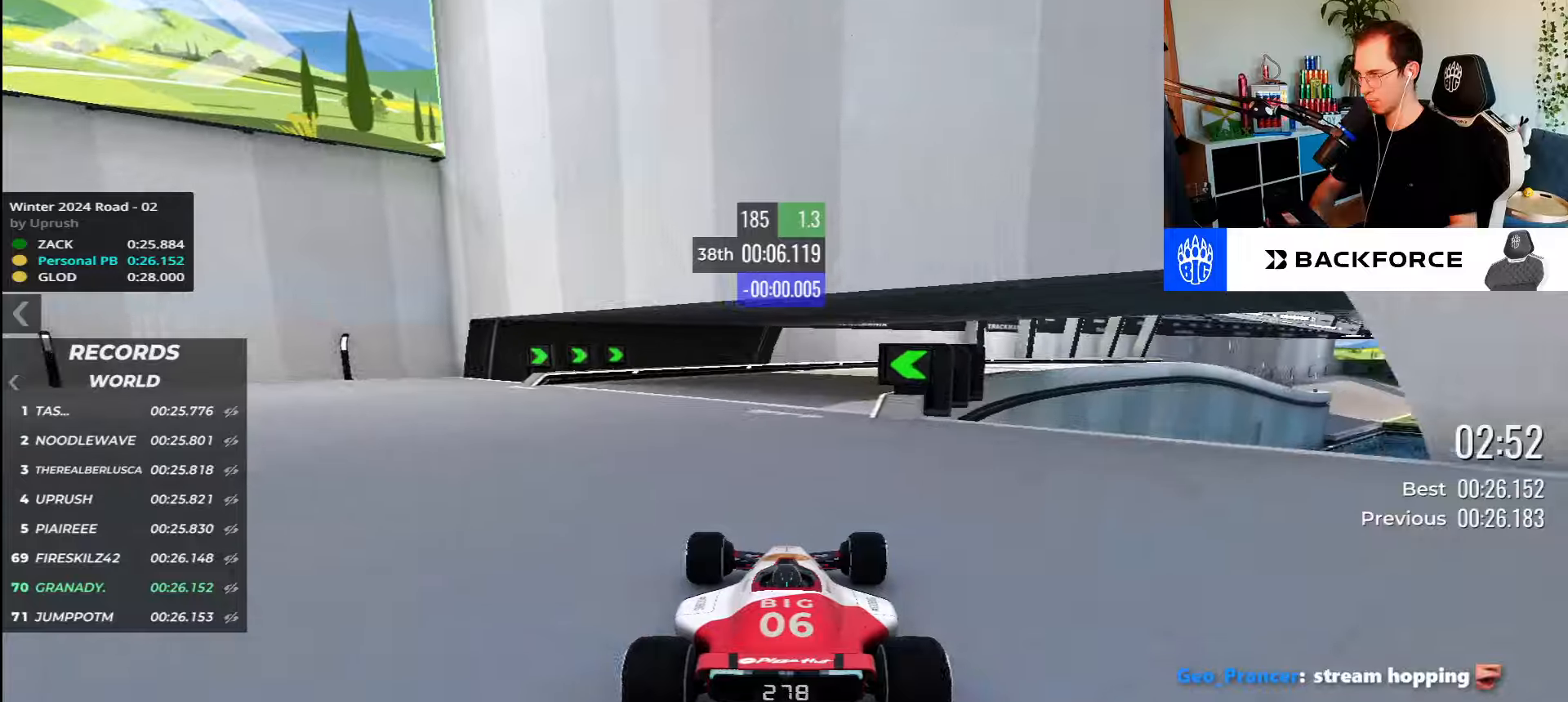
{"keys": ["right", "up"], "events": [[50, "right", "down"]]}
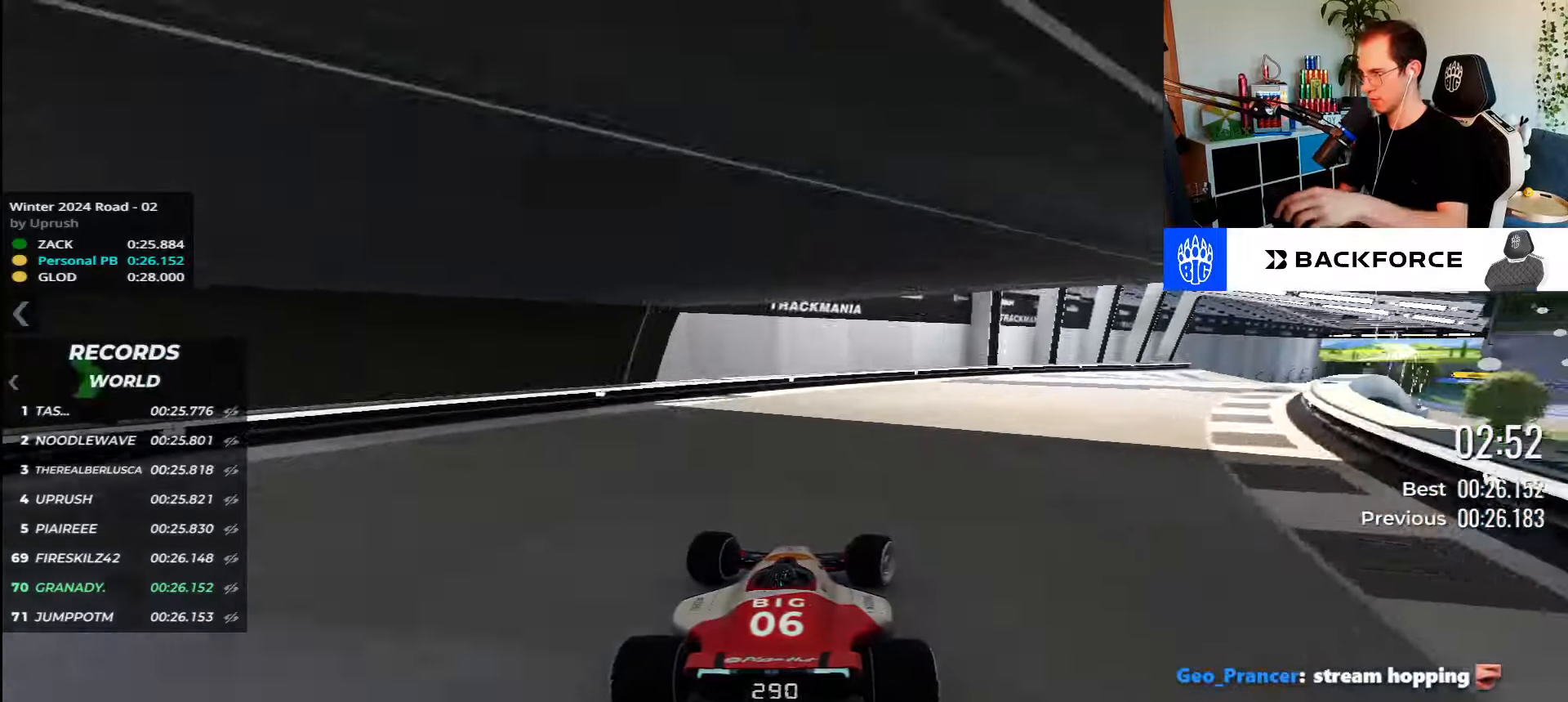
{"keys": ["right", "up"], "events": []}
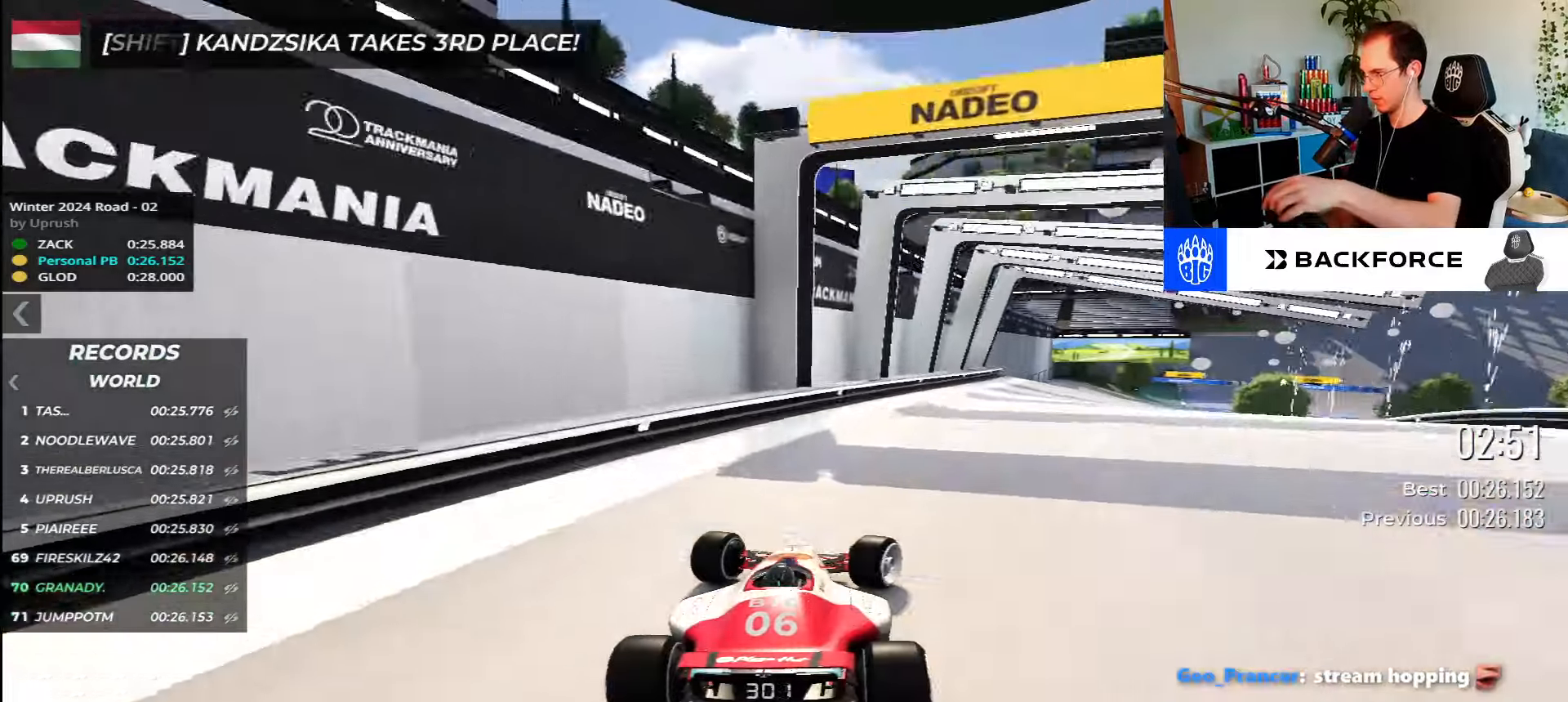
{"keys": ["right", "up"], "events": []}
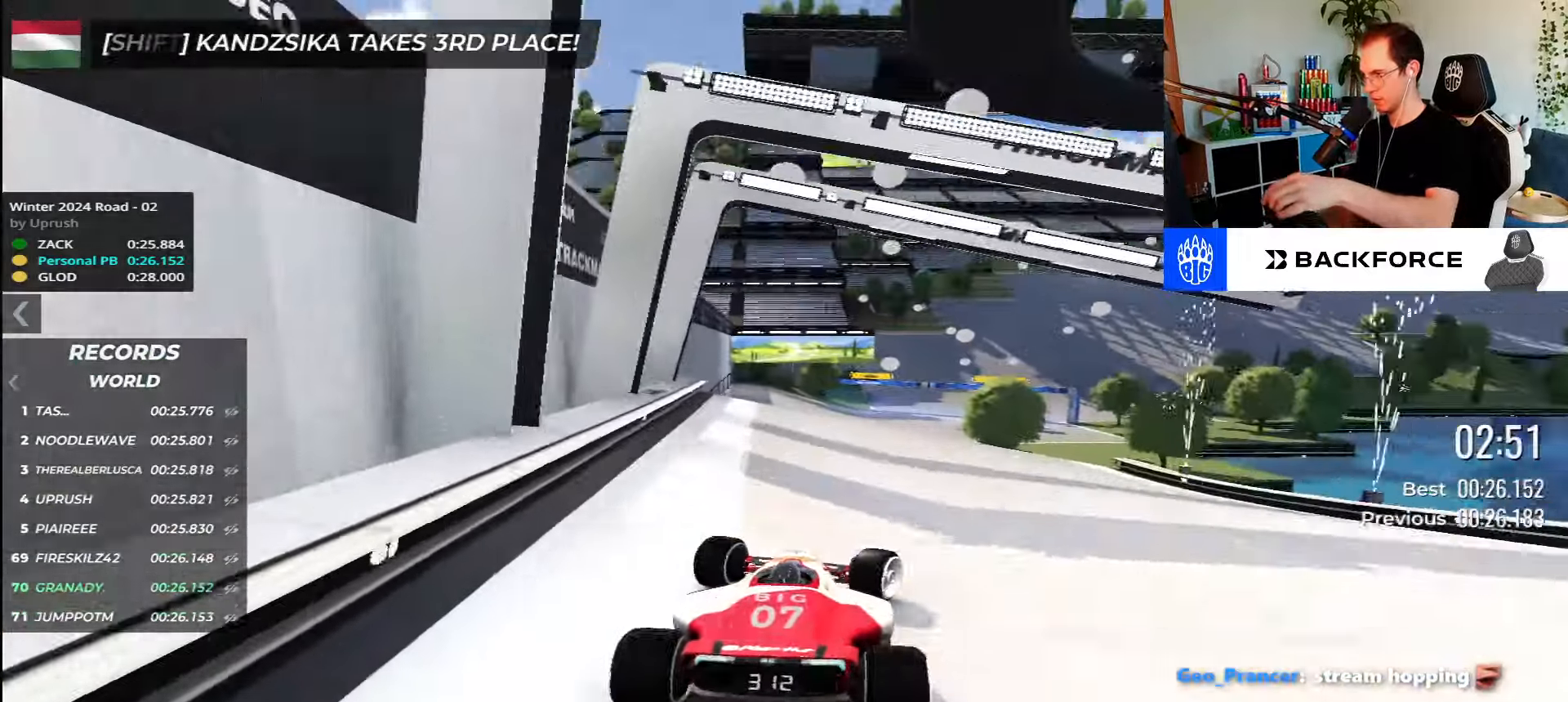
{"keys": ["up"], "events": [[283, "right", "up"], [316, "left", "down"], [400, "left", "up"]]}
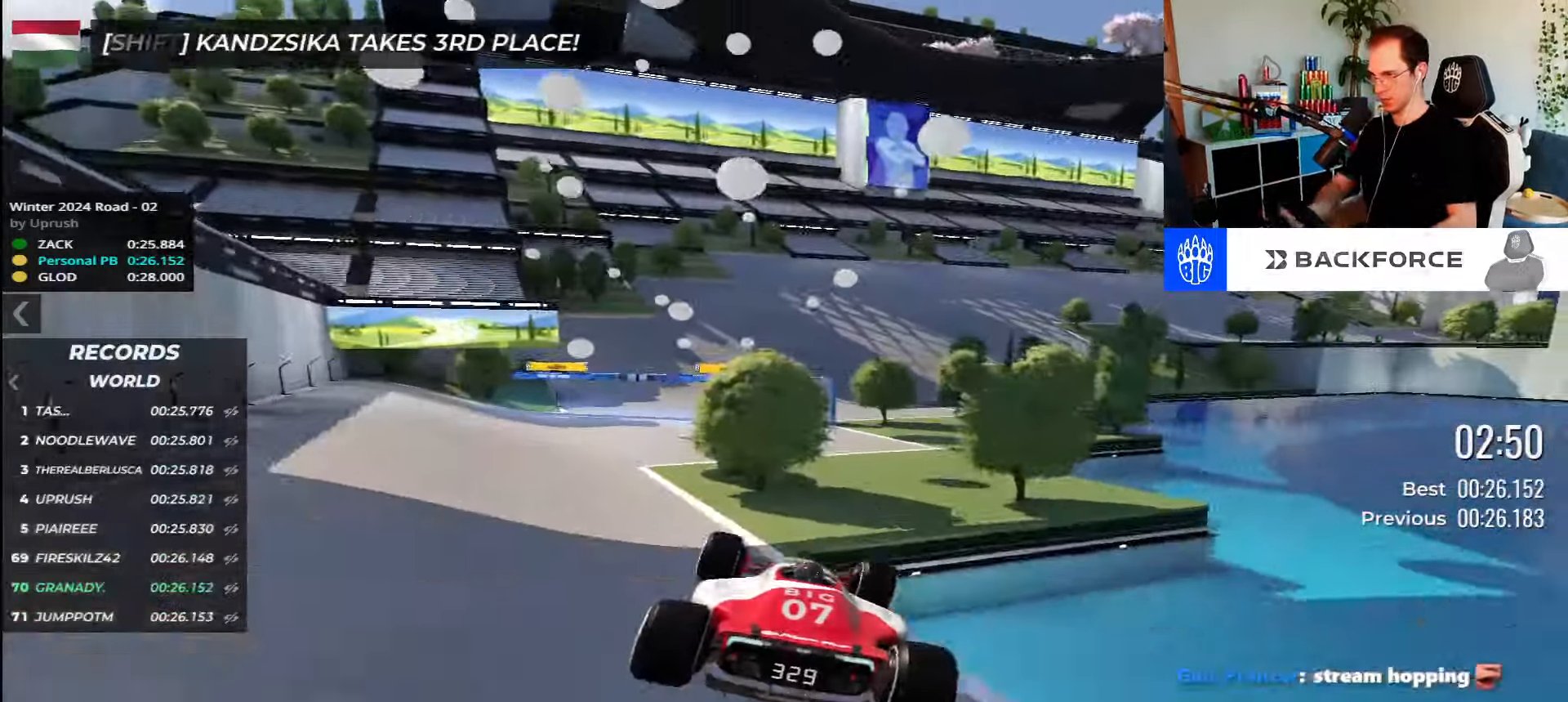
{"keys": ["up"], "events": [[100, "down", "down"], [150, "down", "up"]]}
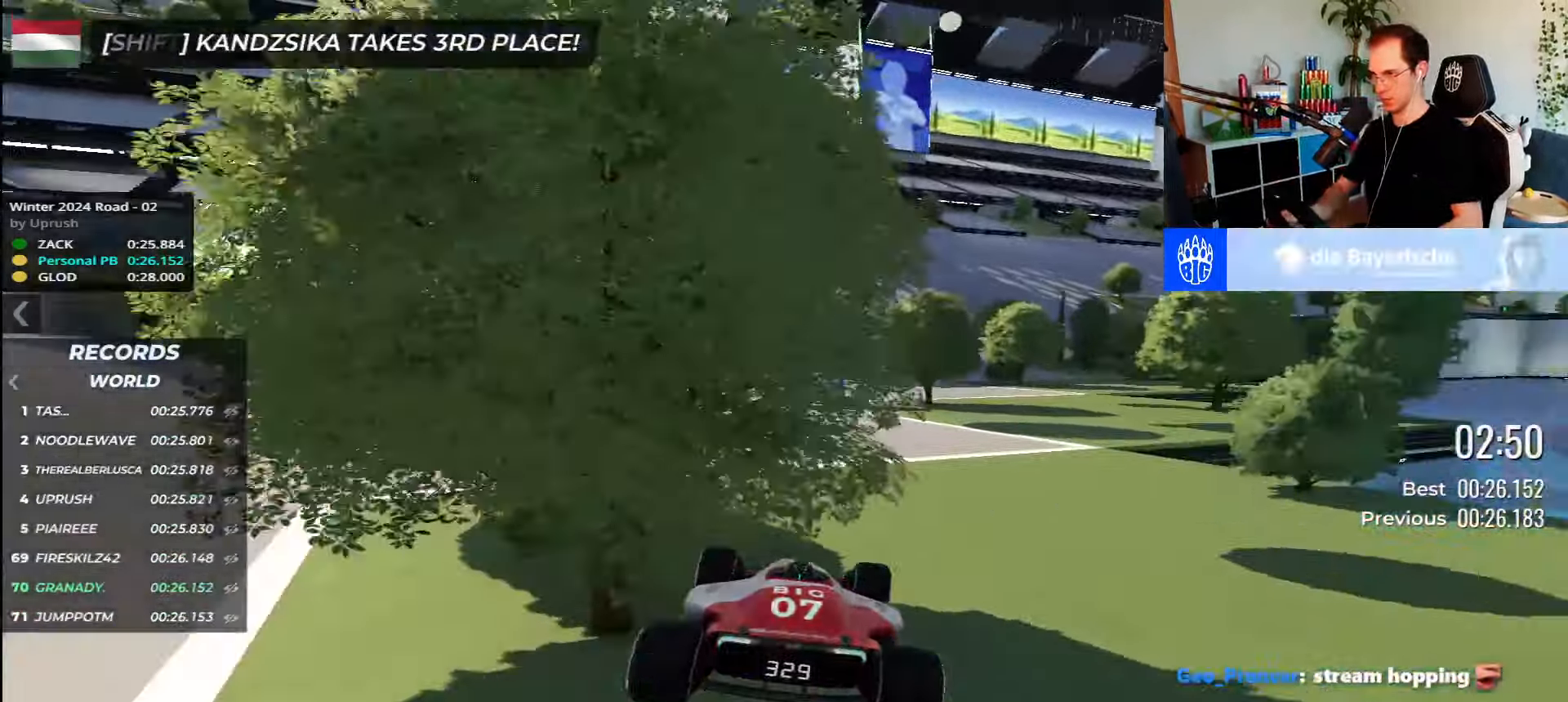
{"keys": ["right", "up"], "events": [[16, "left", "down"], [250, "left", "up"], [333, "right", "down"]]}
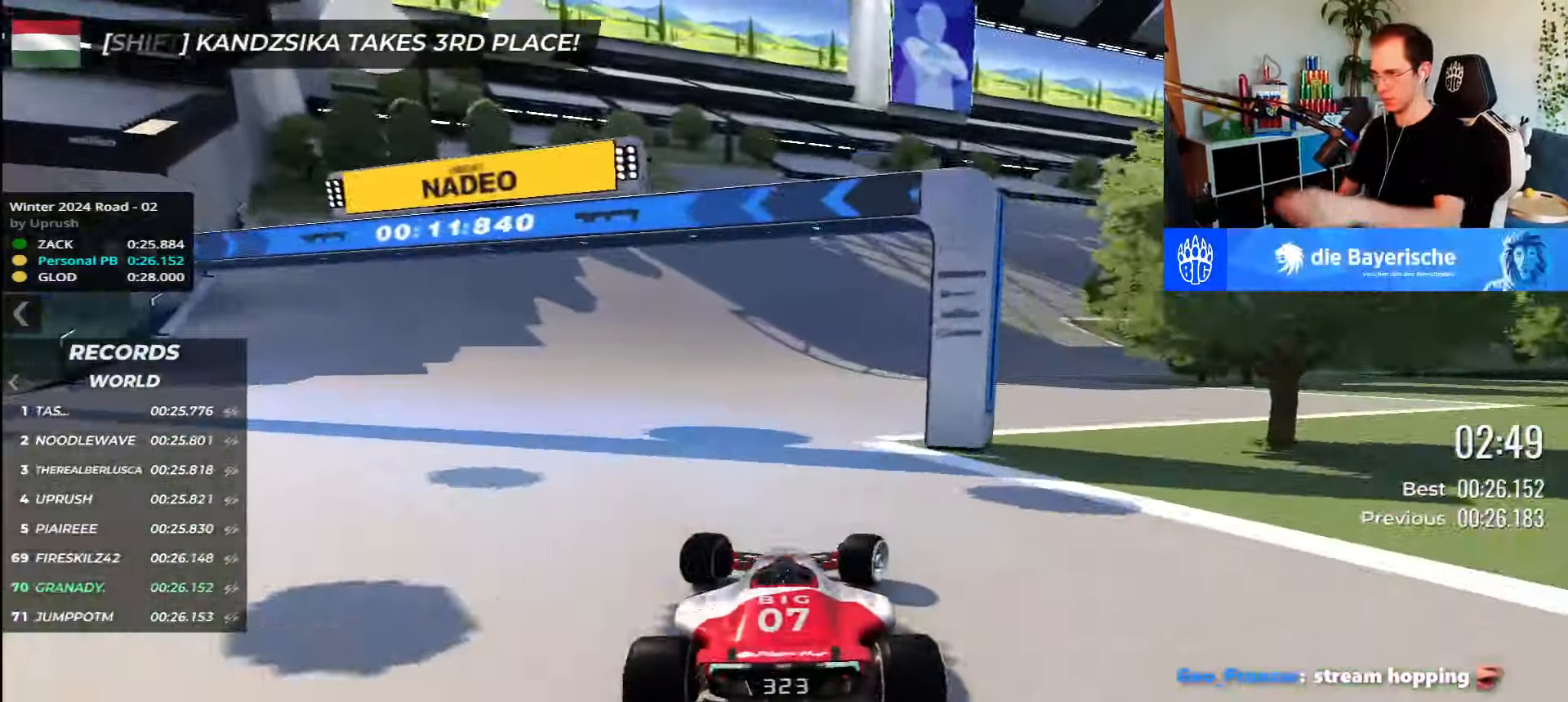
{"keys": ["up"], "events": [[433, "right", "up"]]}
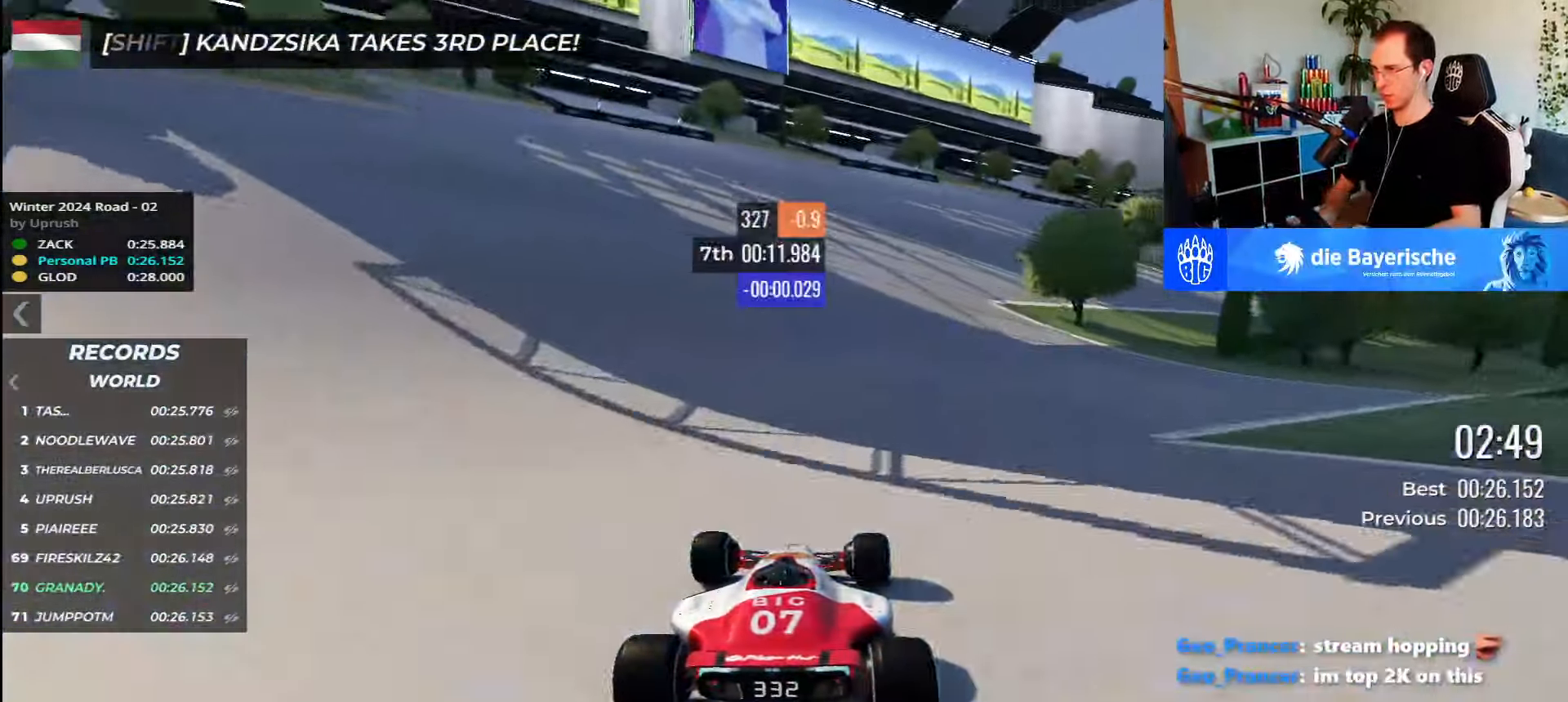
{"keys": ["right", "up"], "events": [[66, "right", "down"]]}
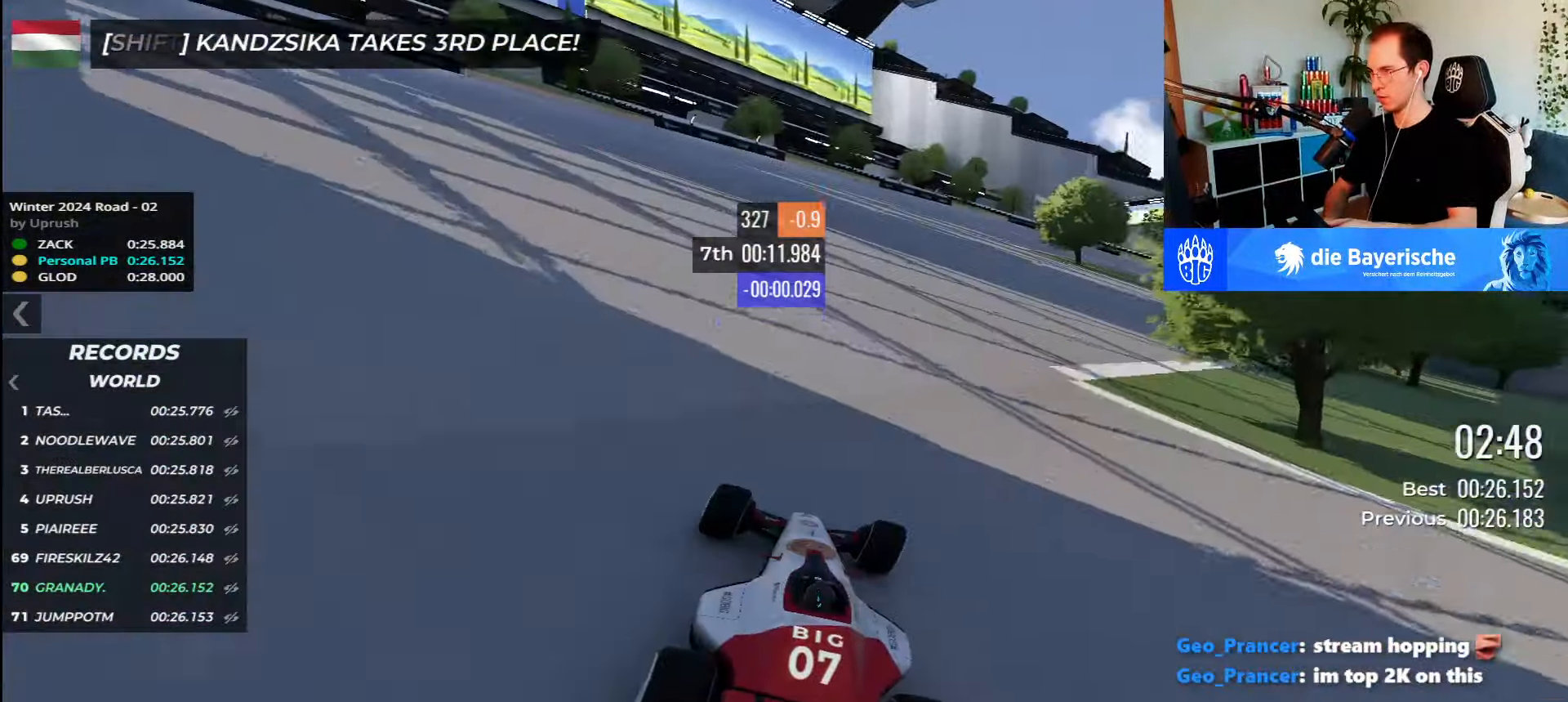
{"keys": ["right", "up"], "events": []}
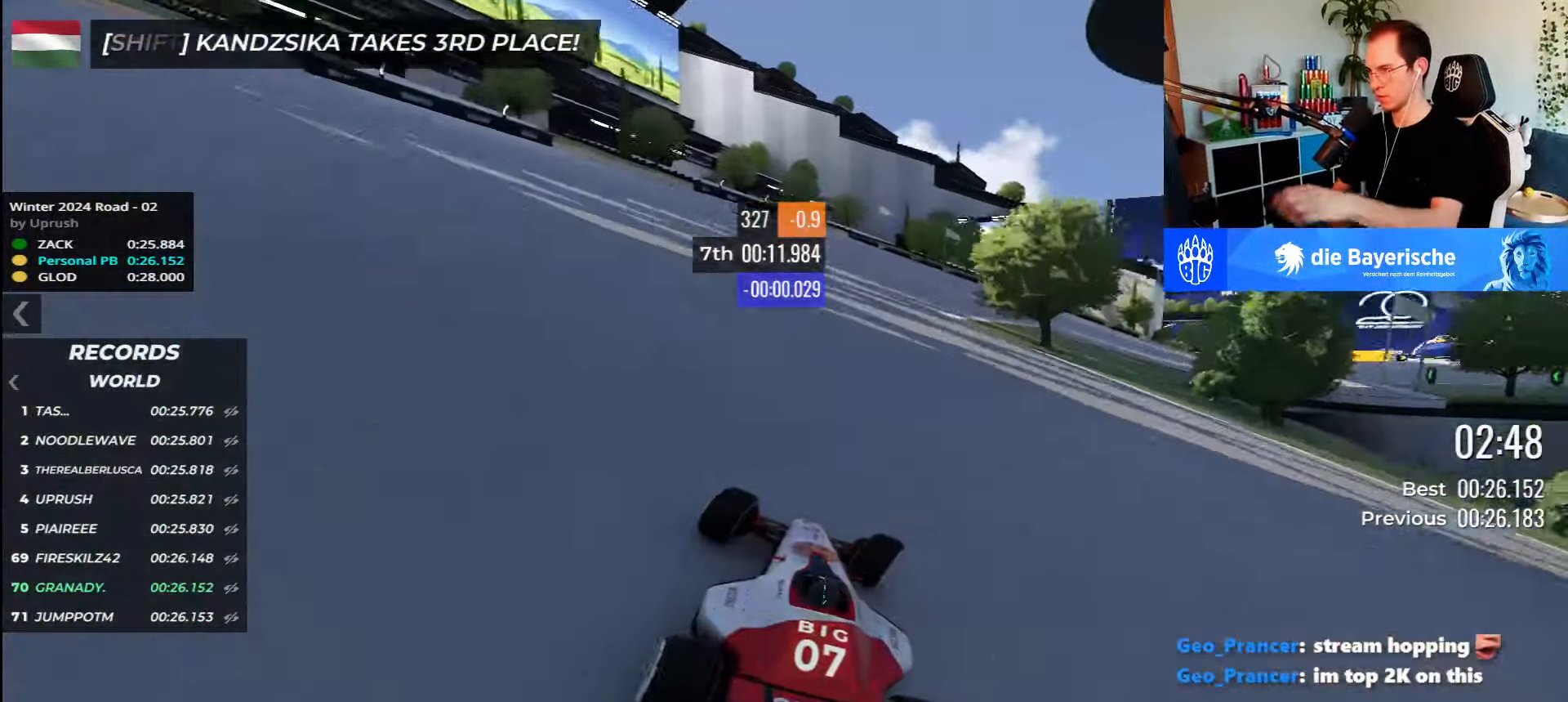
{"keys": ["right", "up"], "events": []}
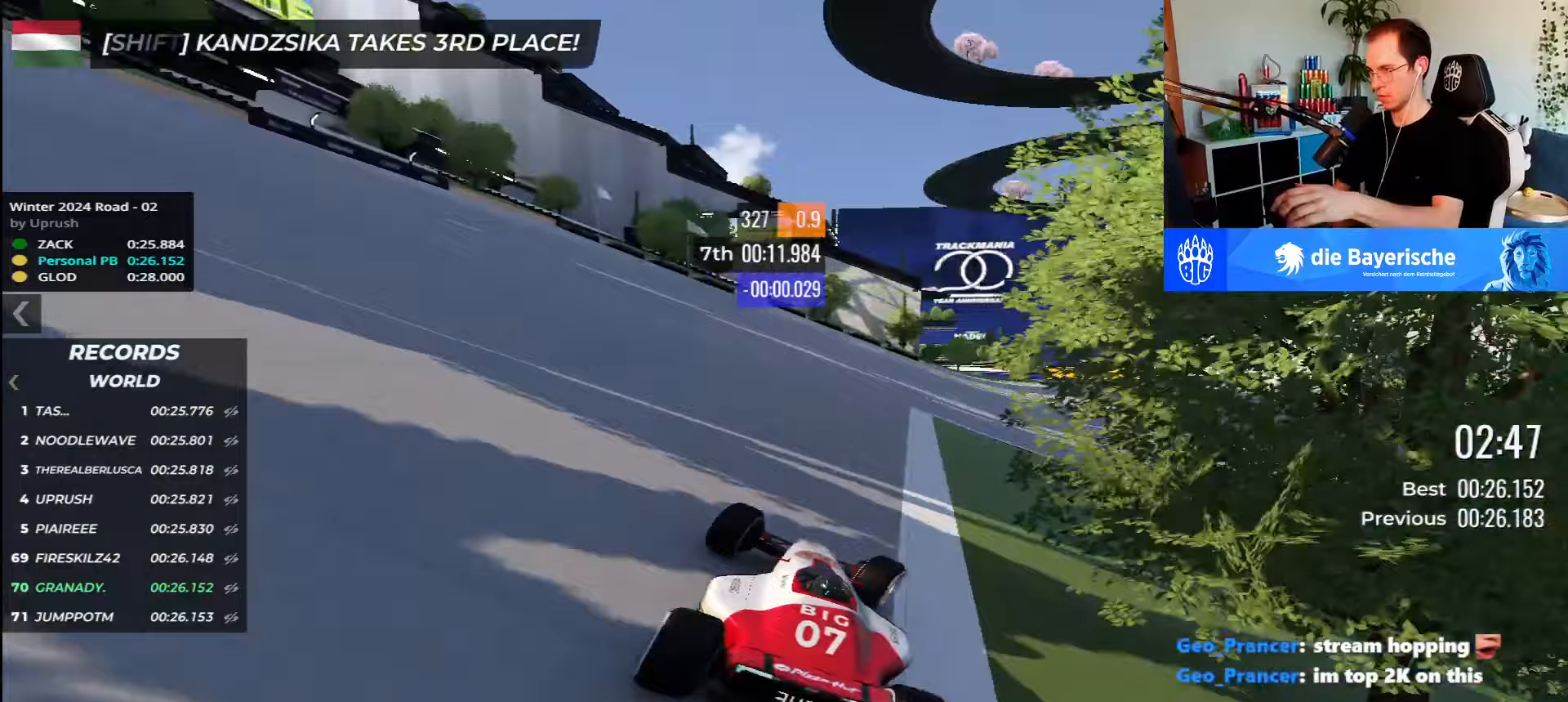
{"keys": ["right", "up"], "events": []}
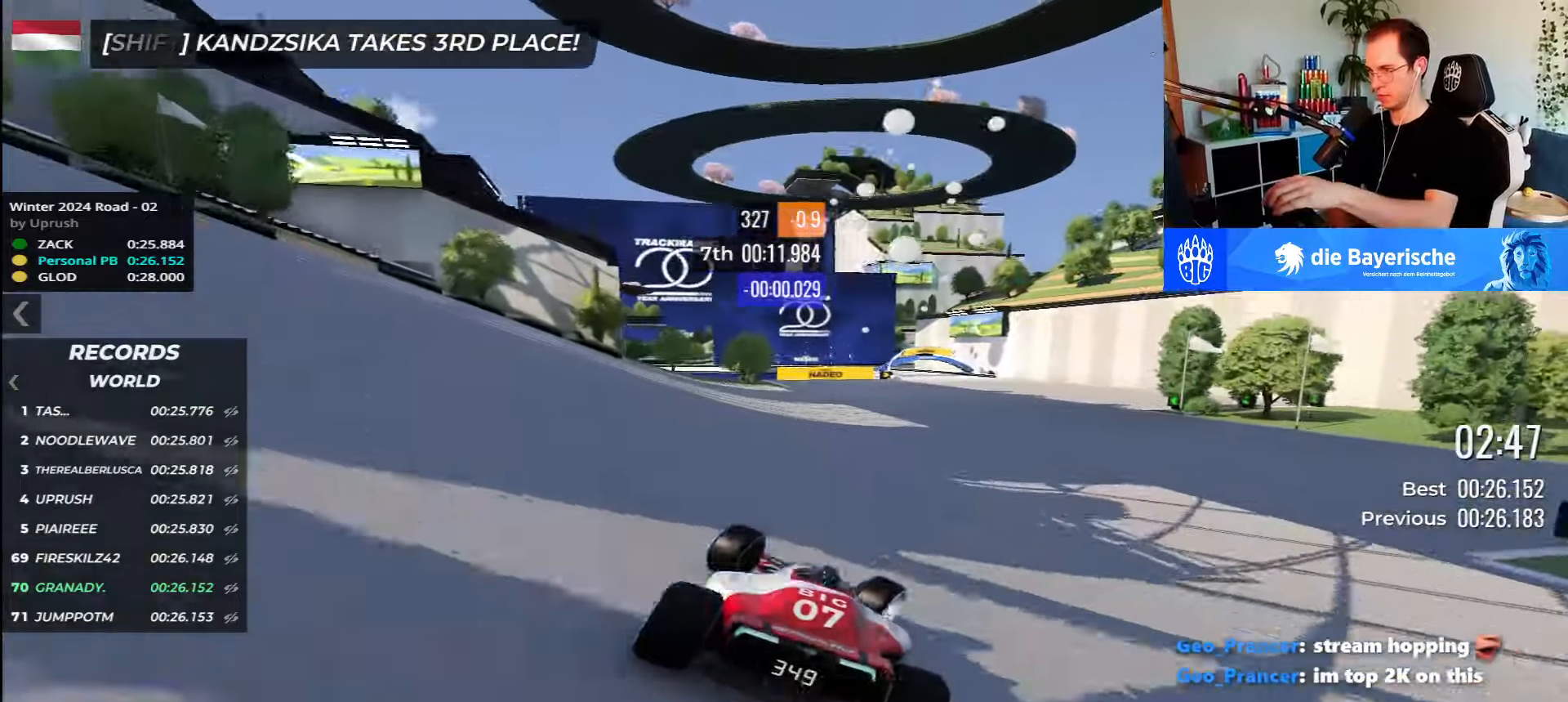
{"keys": ["up"], "events": [[433, "right", "up"]]}
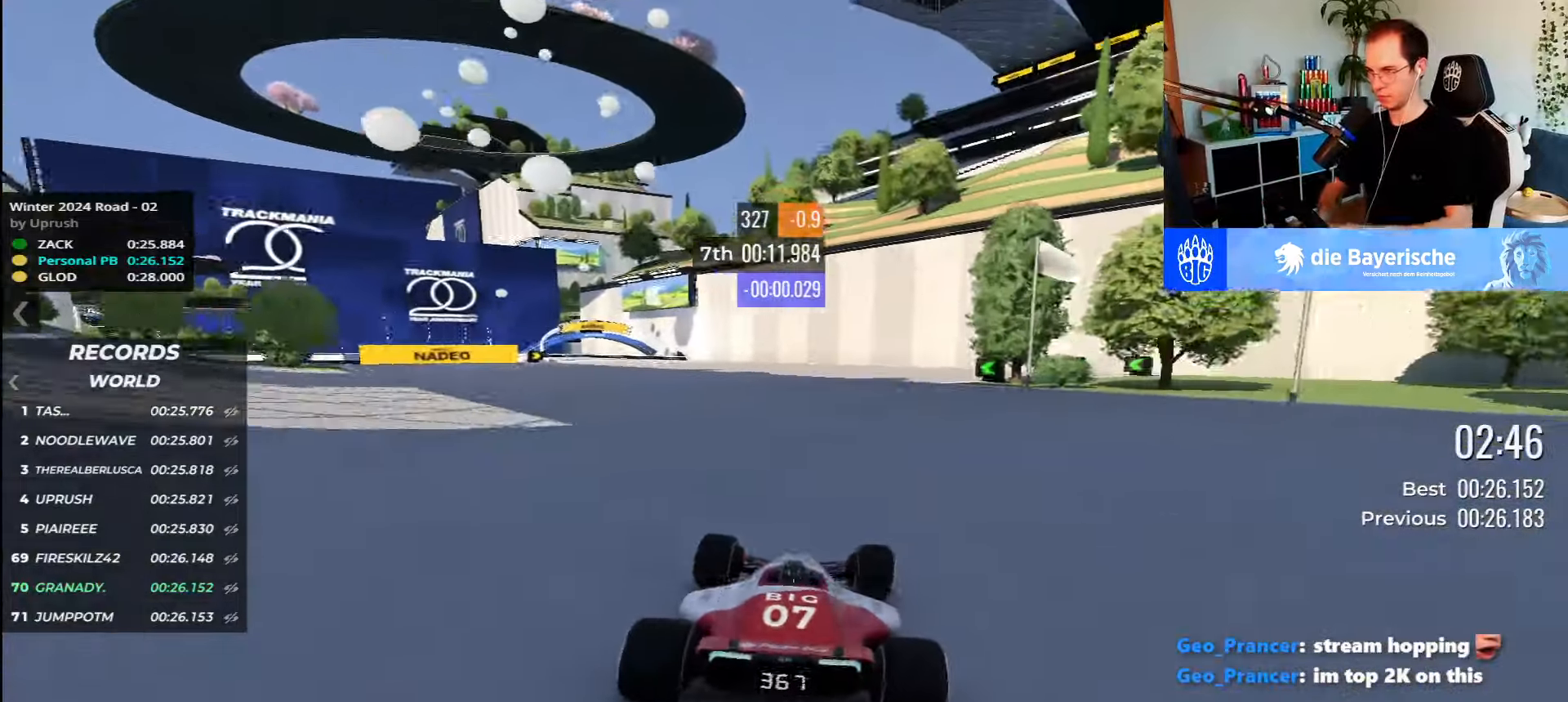
{"keys": ["left", "up"], "events": [[67, "left", "down"]]}
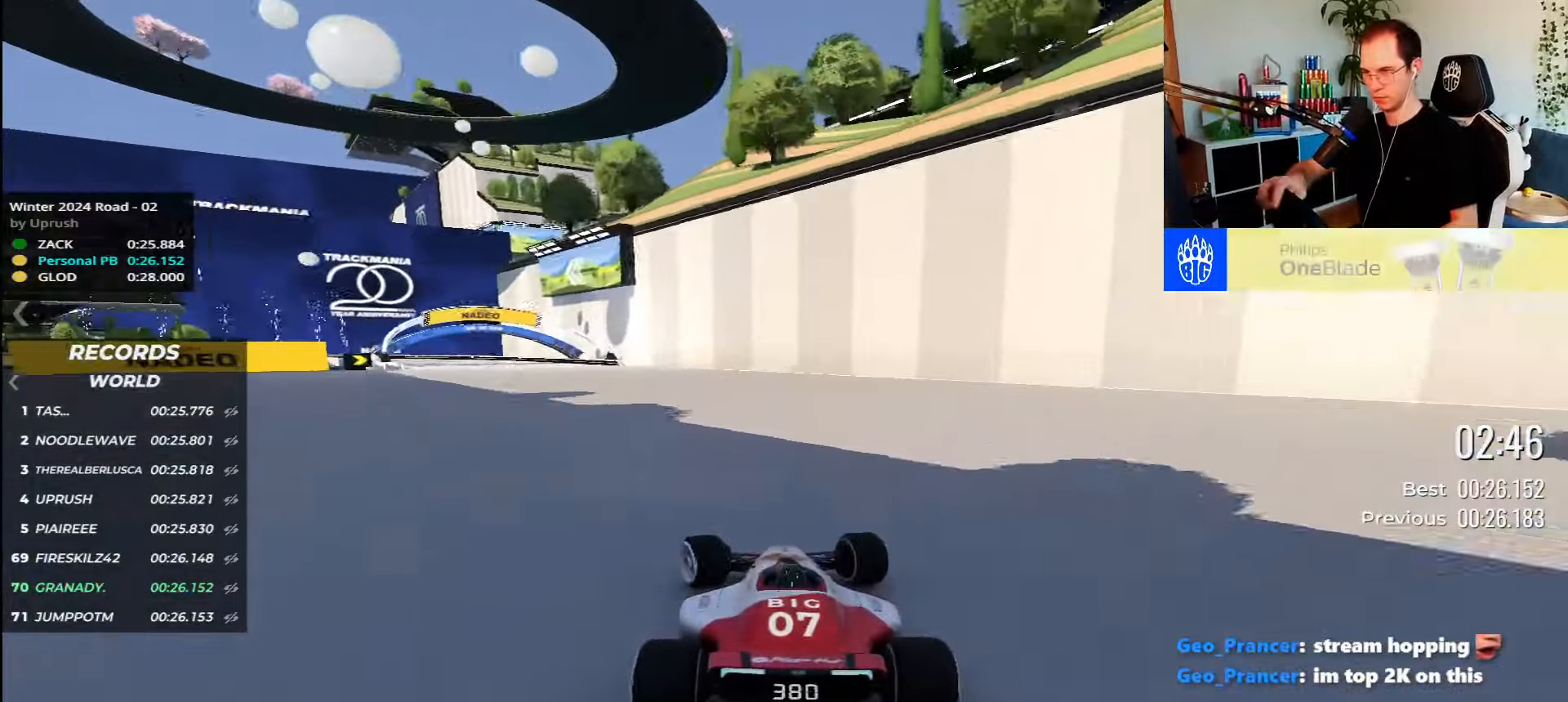
{"keys": ["down", "left", "up"], "events": [[333, "down", "down"]]}
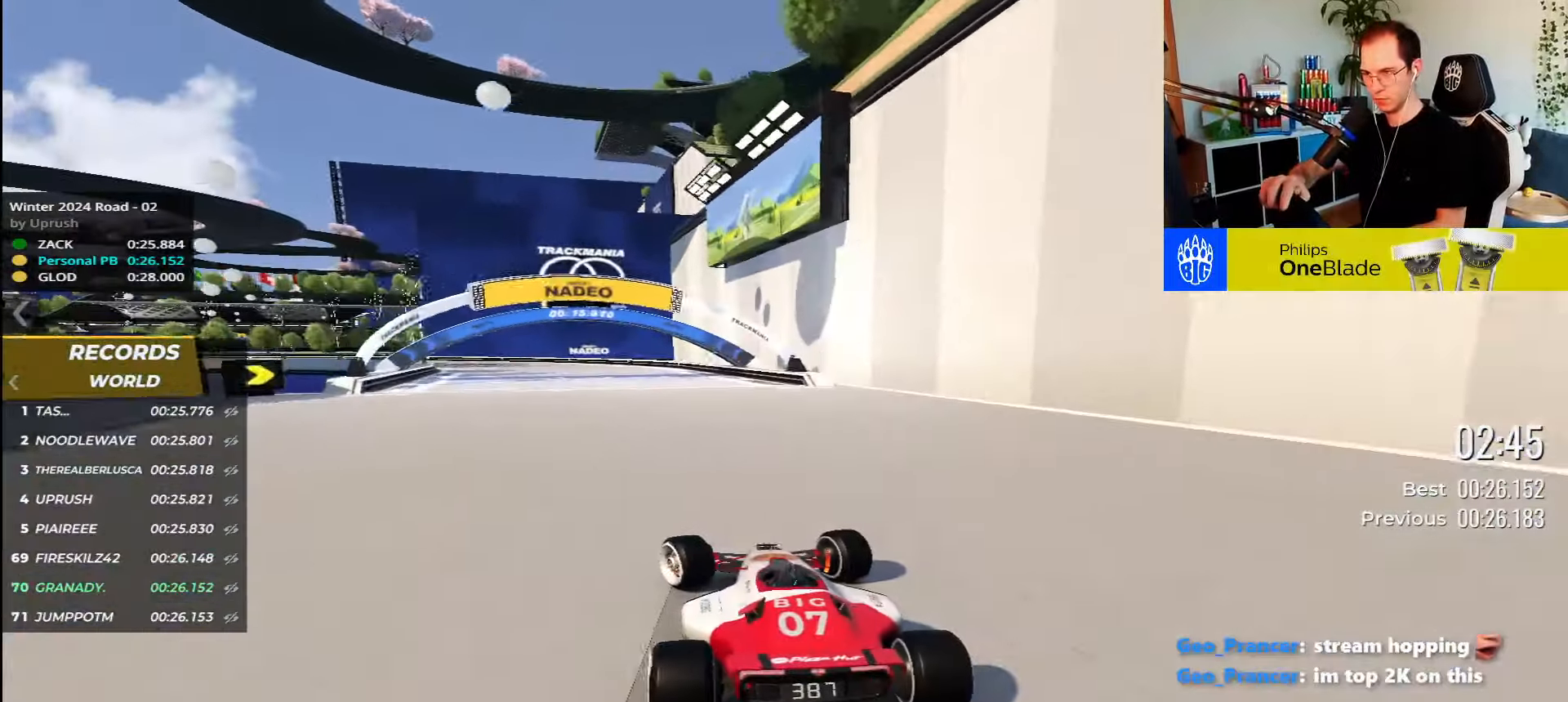
{"keys": ["left", "up"], "events": [[250, "down", "up"]]}
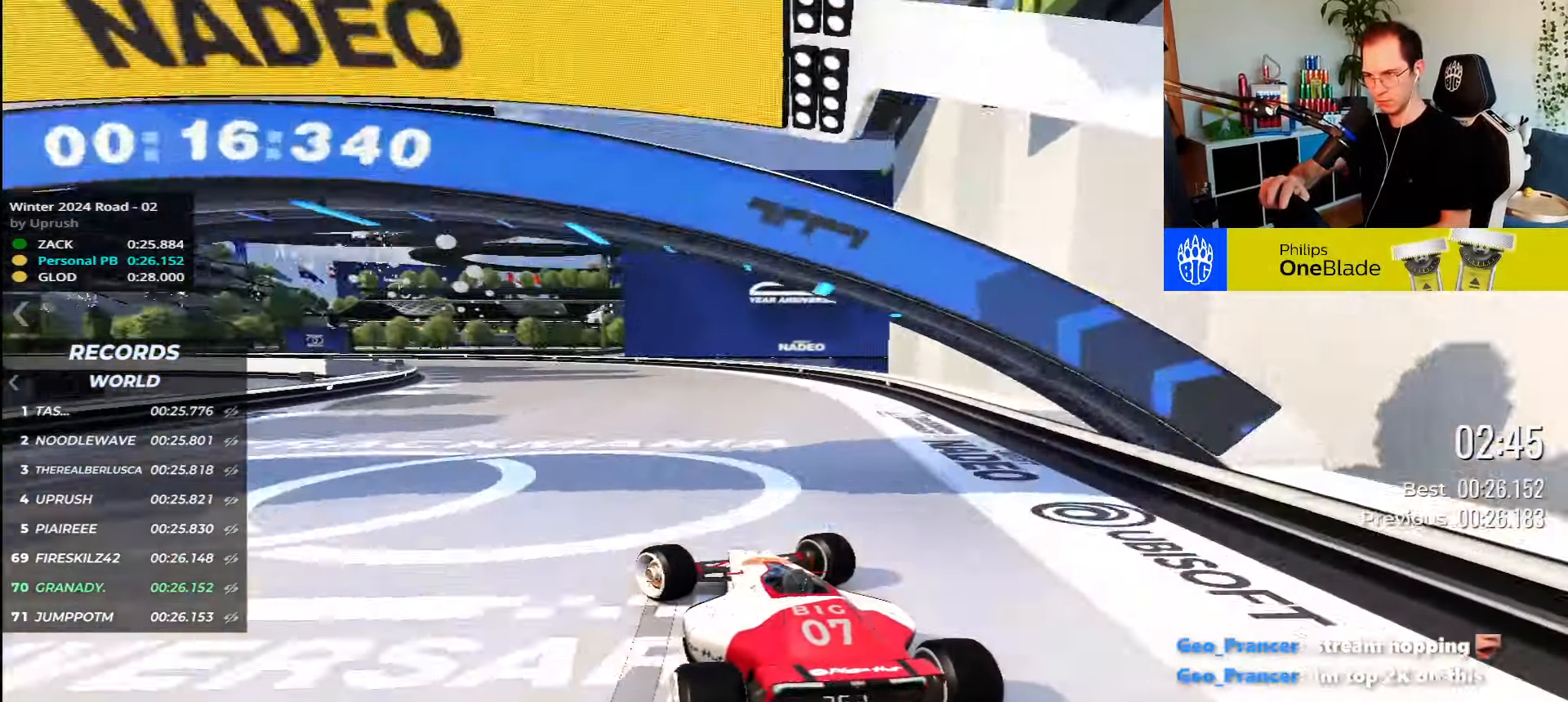
{"keys": ["left", "up"], "events": []}
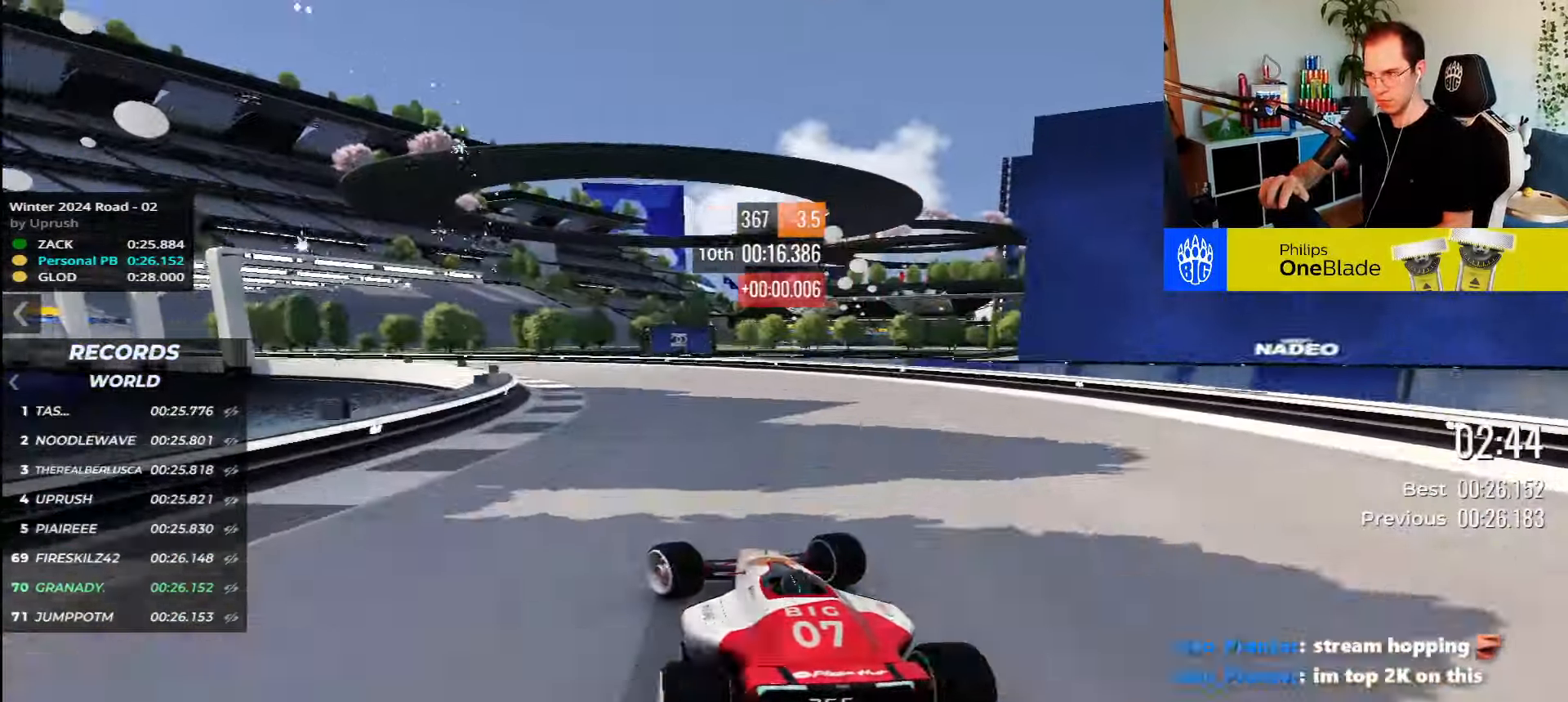
{"keys": ["left", "up"], "events": []}
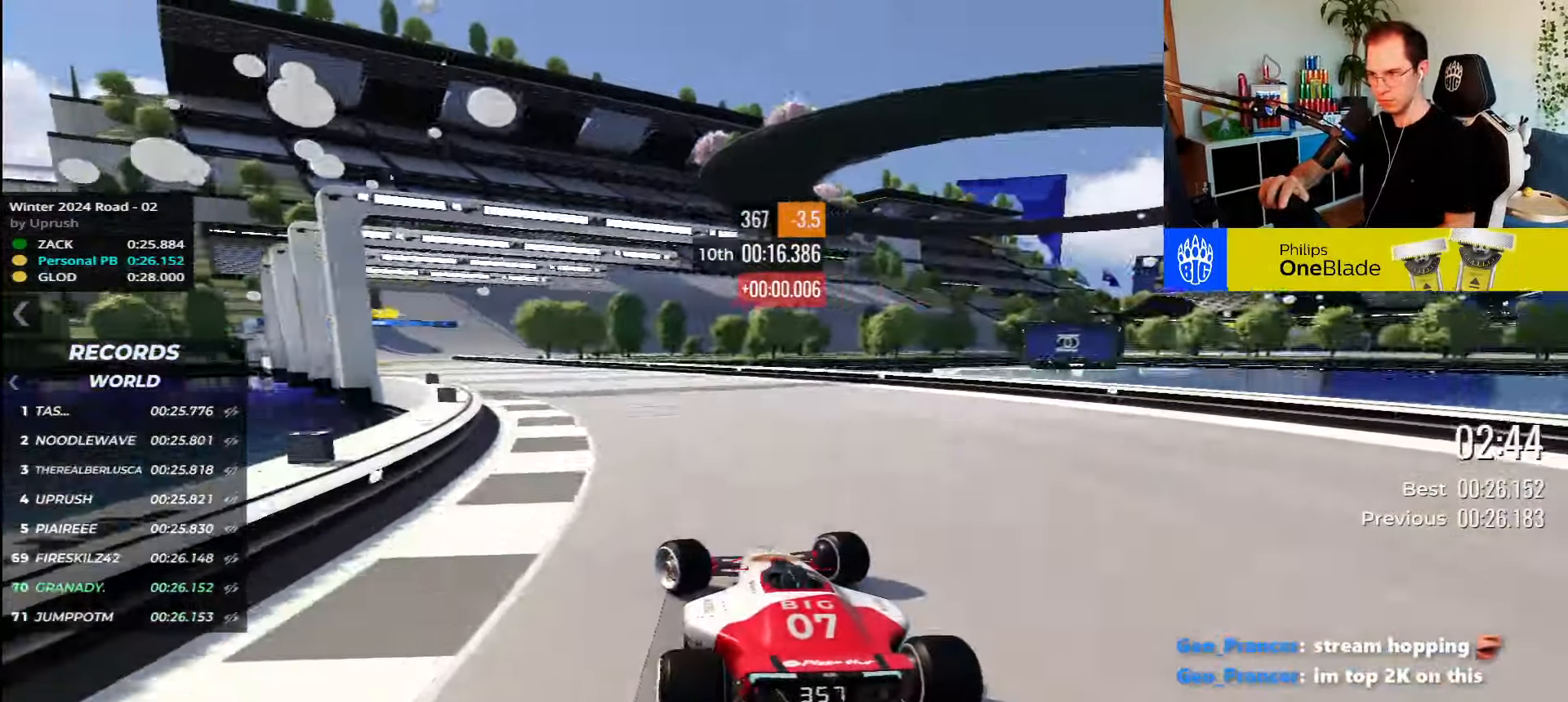
{"keys": ["left", "up"], "events": []}
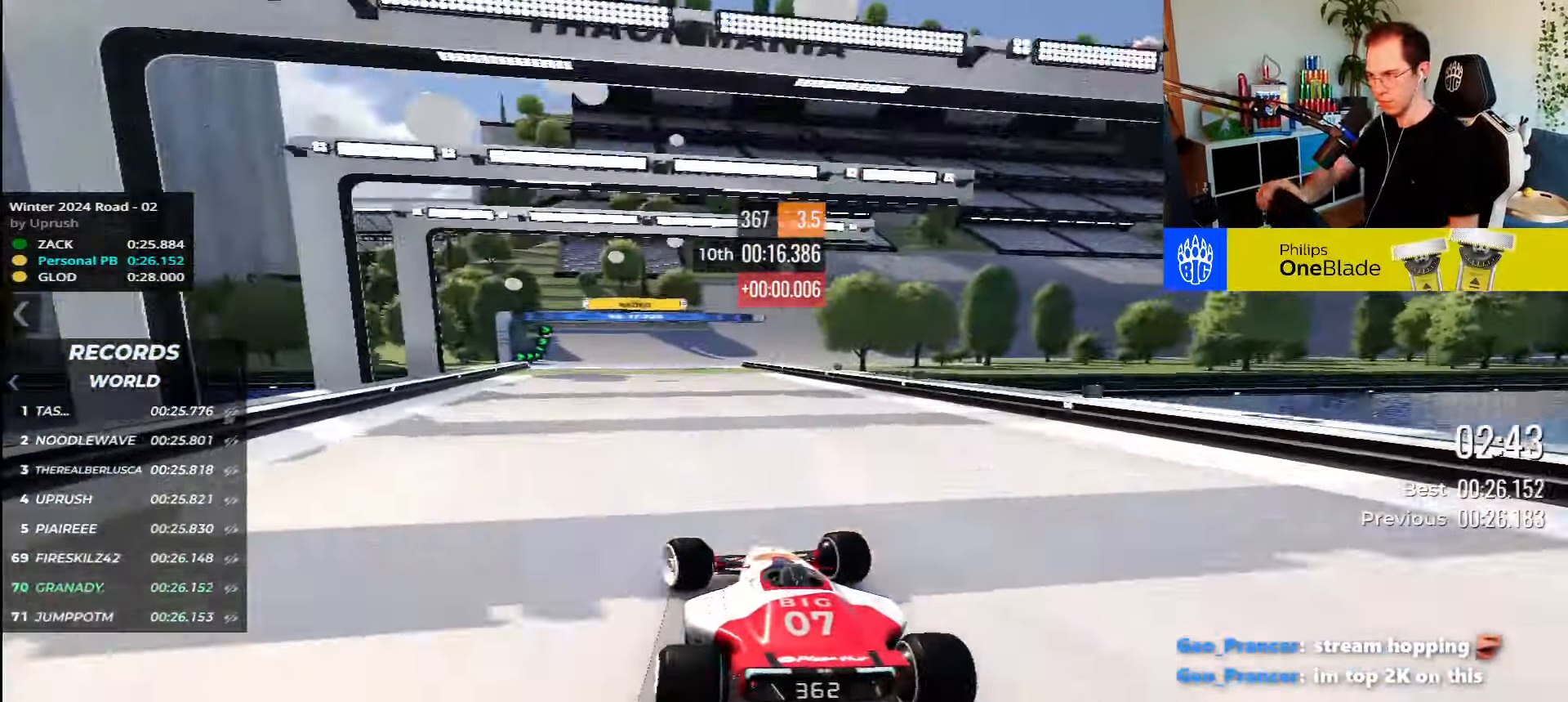
{"keys": ["down", "right", "up"], "events": [[17, "left", "up"], [67, "right", "down"], [333, "down", "down"]]}